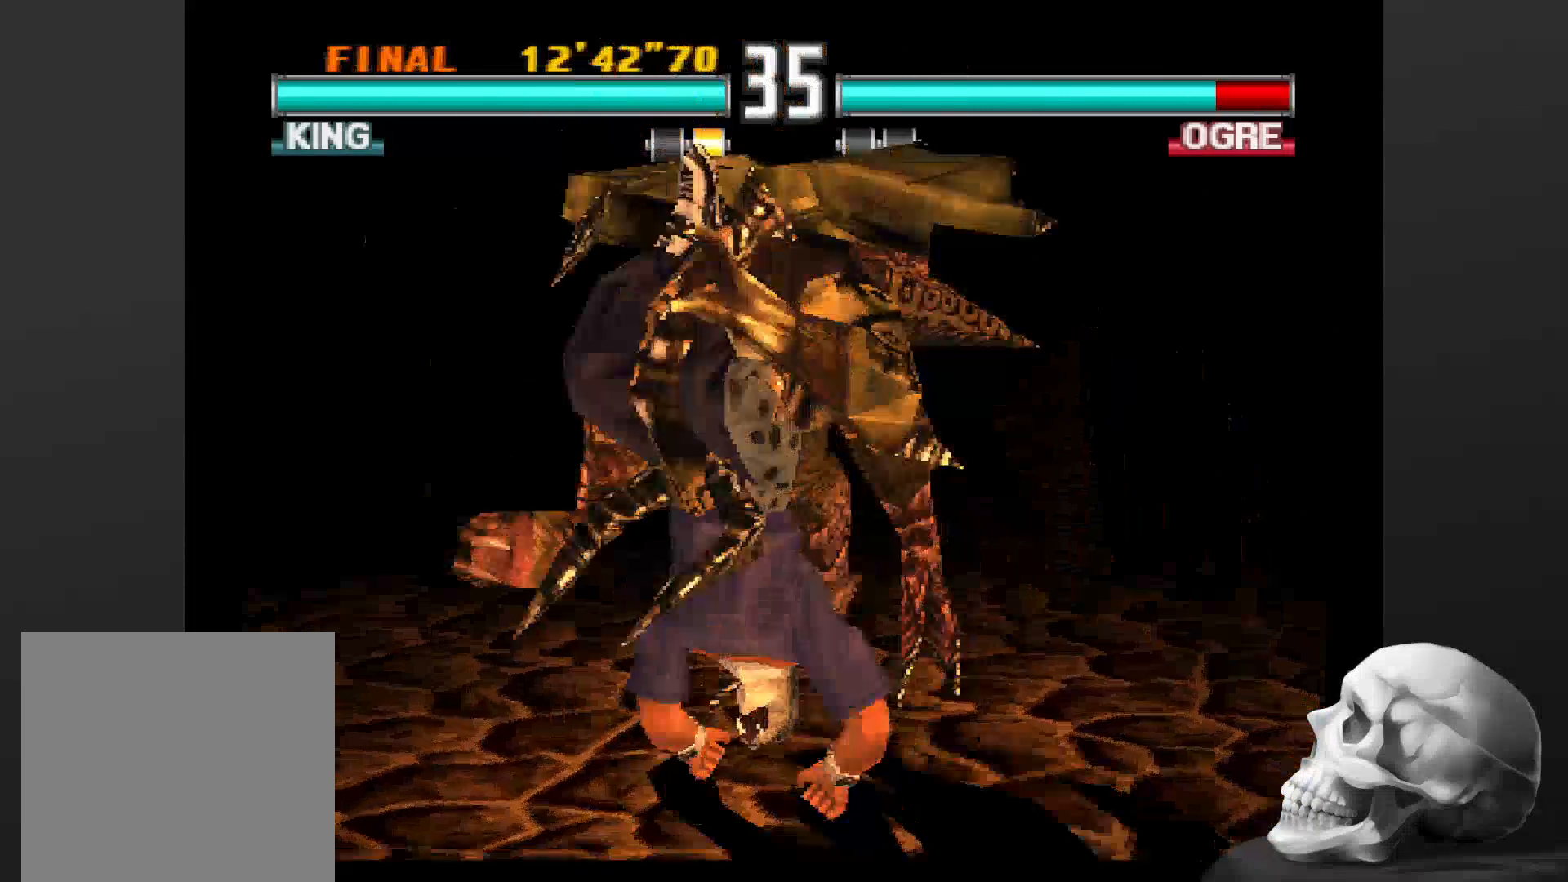
Gameplay with a controller (PlayStation layout); each line is a JSON object with the inputs held at the frame after it. "events" lists button and stick changes between this image and that frame as [ms after this image, input, new state], when the widget could be followed in between. Not read: CROSS DPAD_DOWN DPAD_LEFT DPAD_RIGHT L3 R1 R3 SQUARE.
{"buttons": ["CIRCLE"], "left_stick": "center", "right_stick": "center", "events": []}
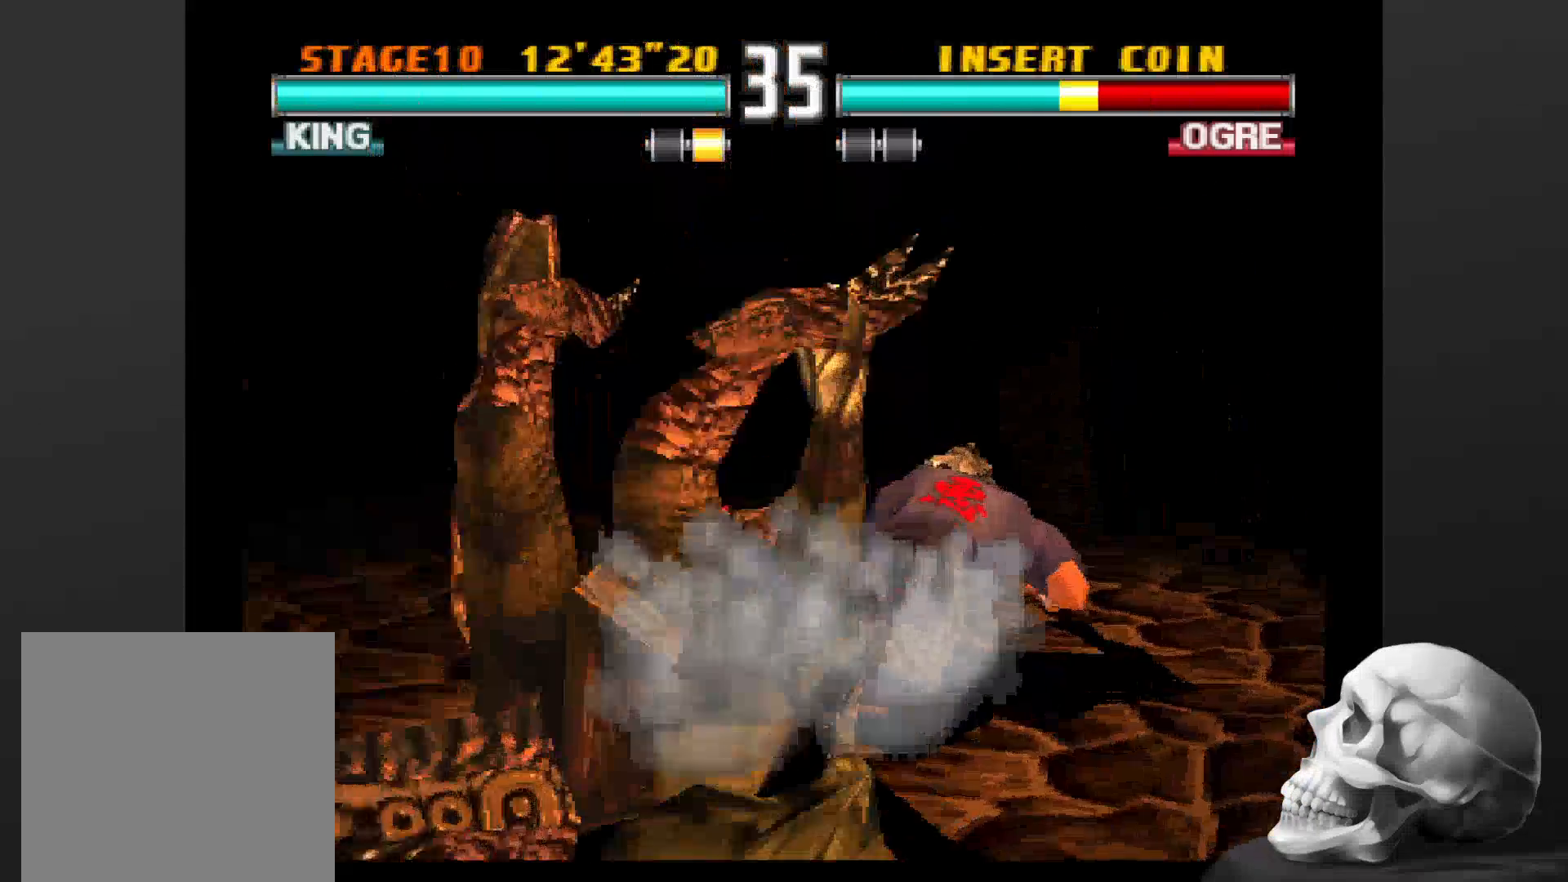
{"buttons": ["CIRCLE"], "left_stick": "center", "right_stick": "center", "events": []}
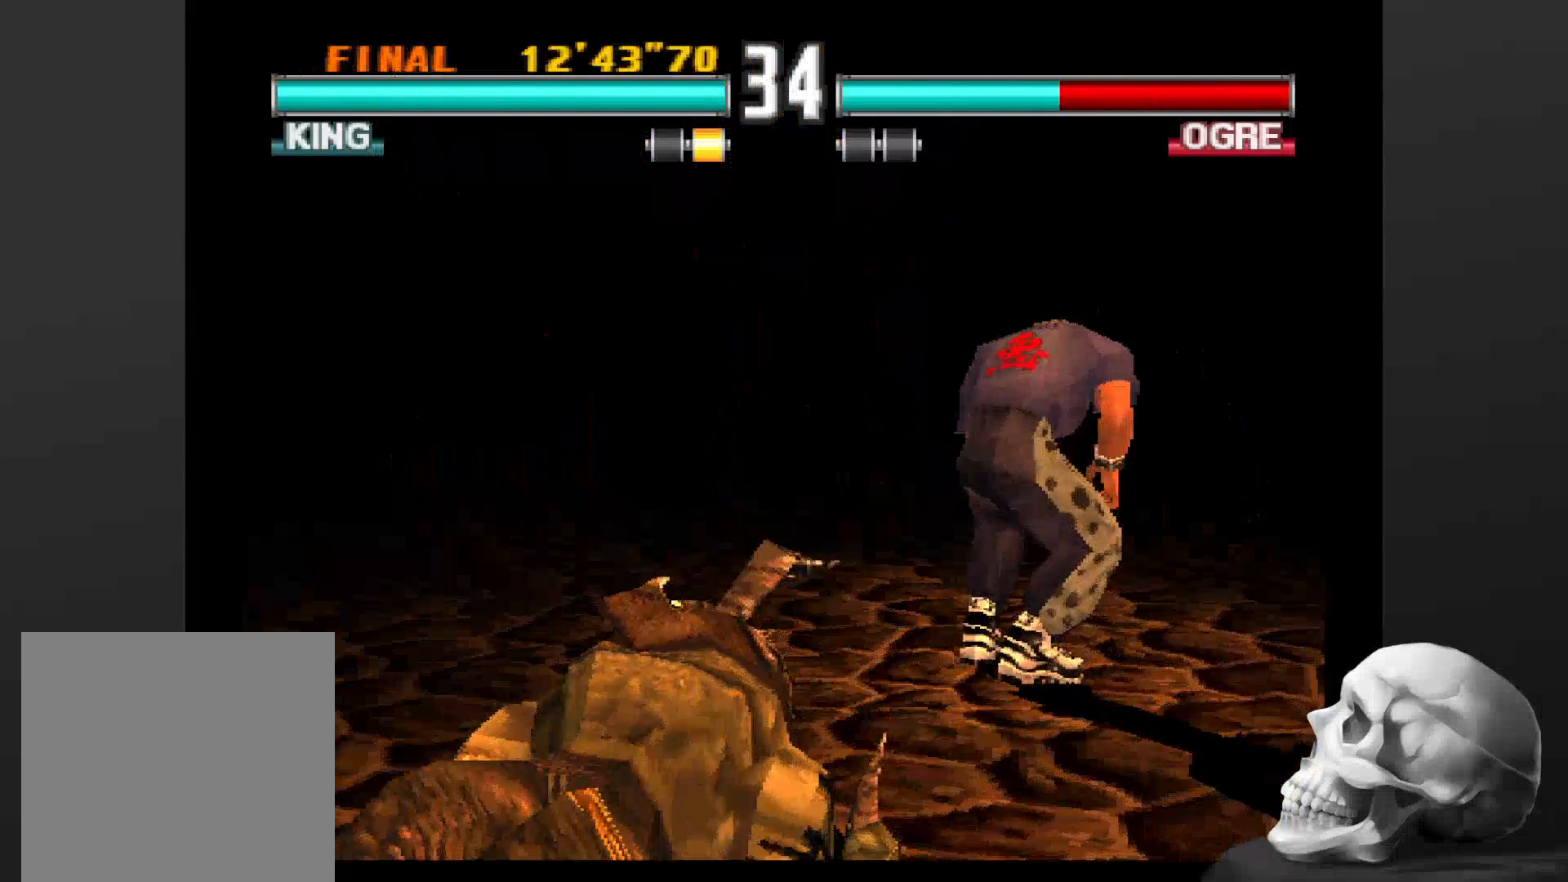
{"buttons": ["CIRCLE"], "left_stick": "center", "right_stick": "center", "events": []}
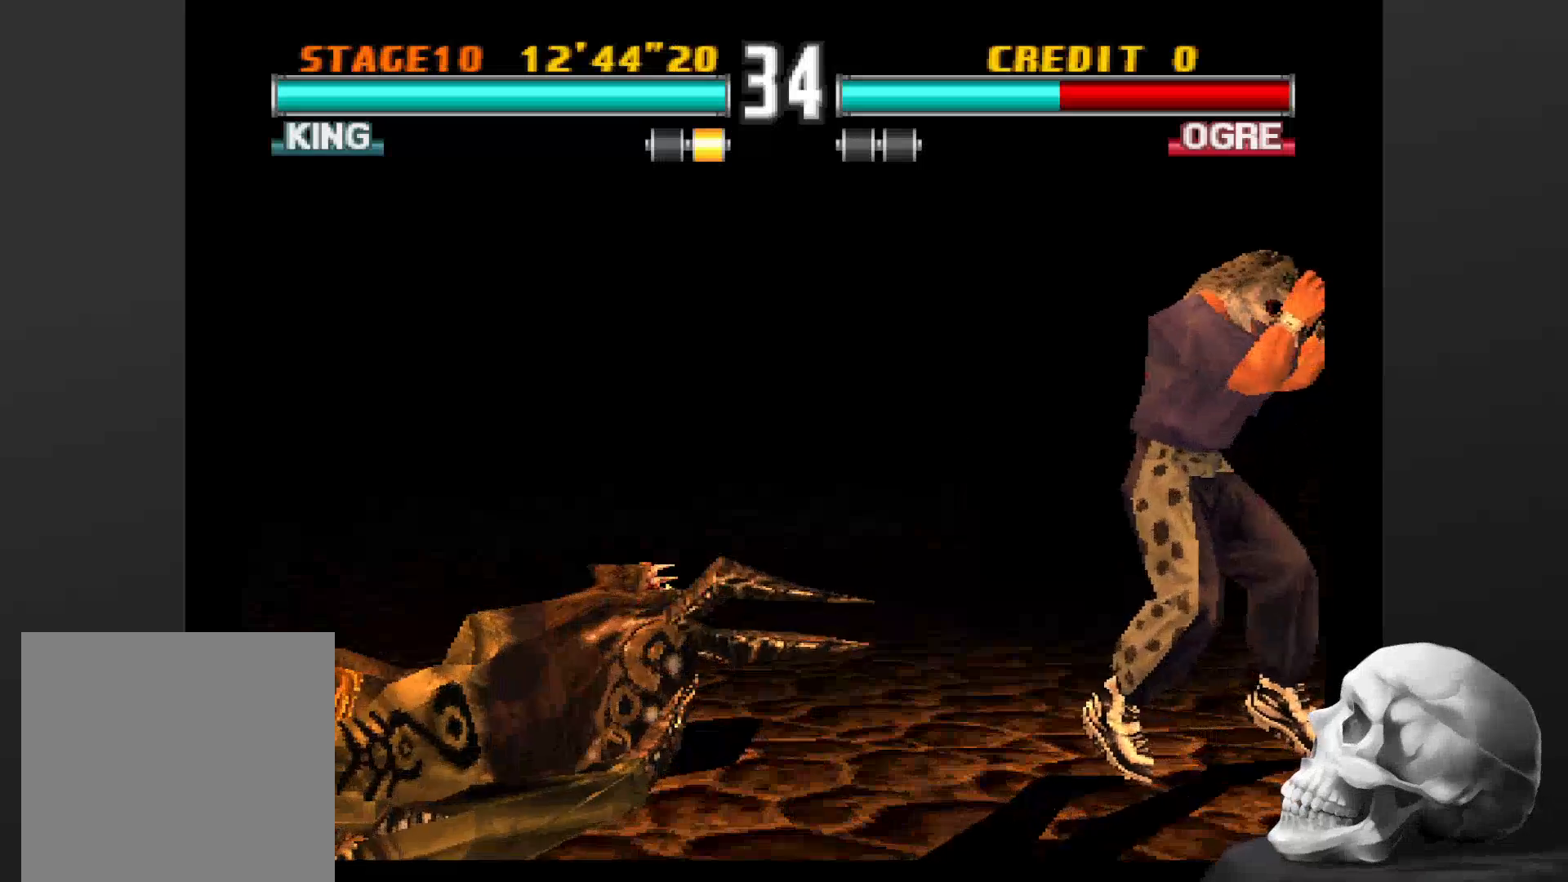
{"buttons": ["CIRCLE"], "left_stick": "center", "right_stick": "center", "events": []}
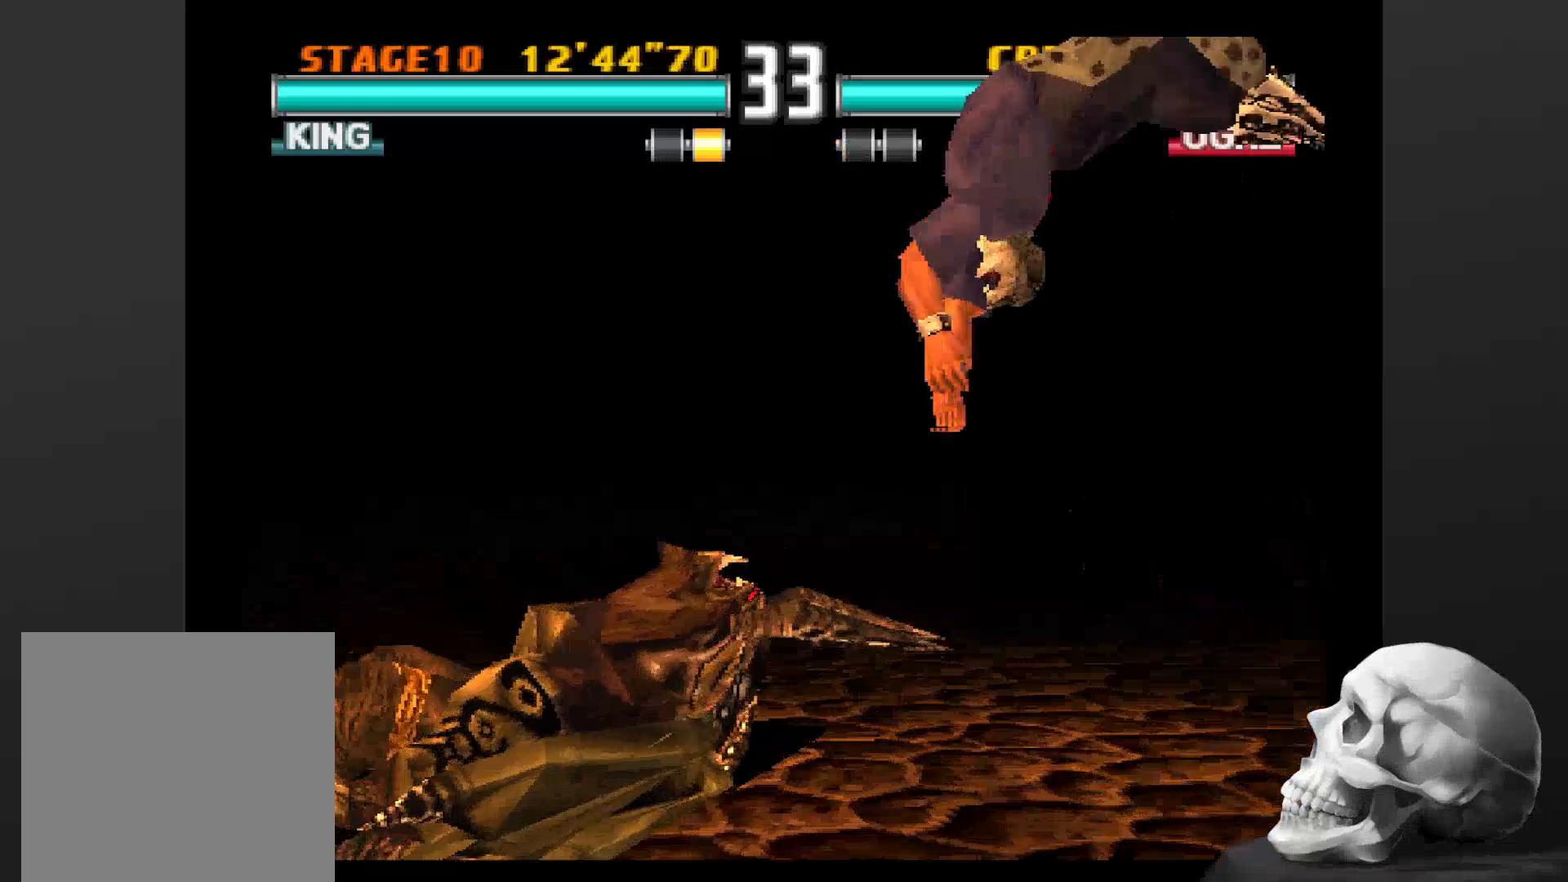
{"buttons": [], "left_stick": "center", "right_stick": "center", "events": [[200, "CIRCLE", "up"]]}
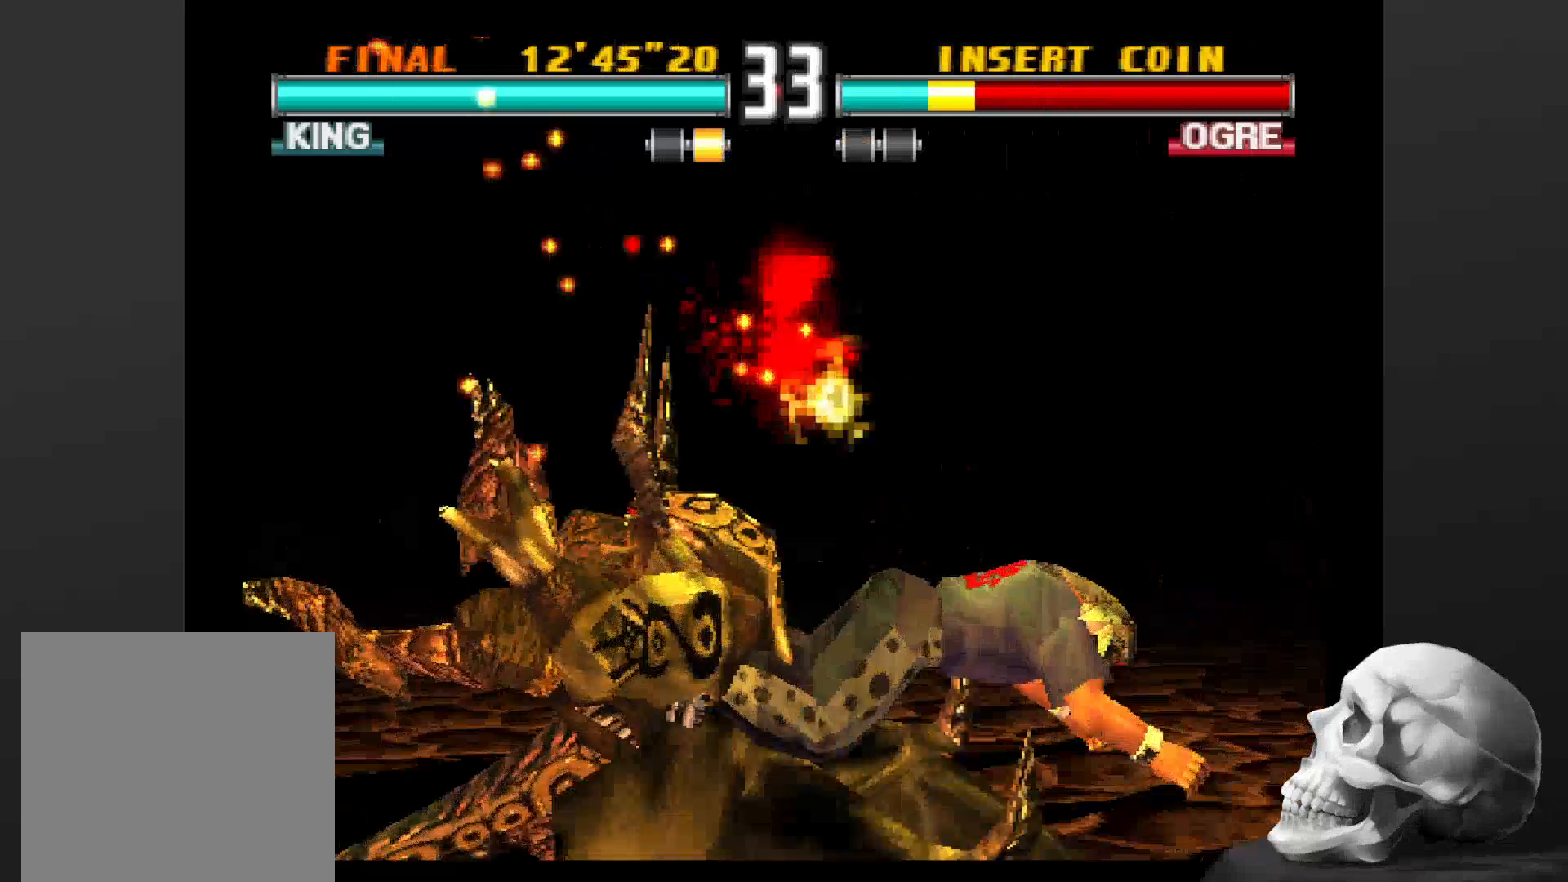
{"buttons": [], "left_stick": "center", "right_stick": "center", "events": []}
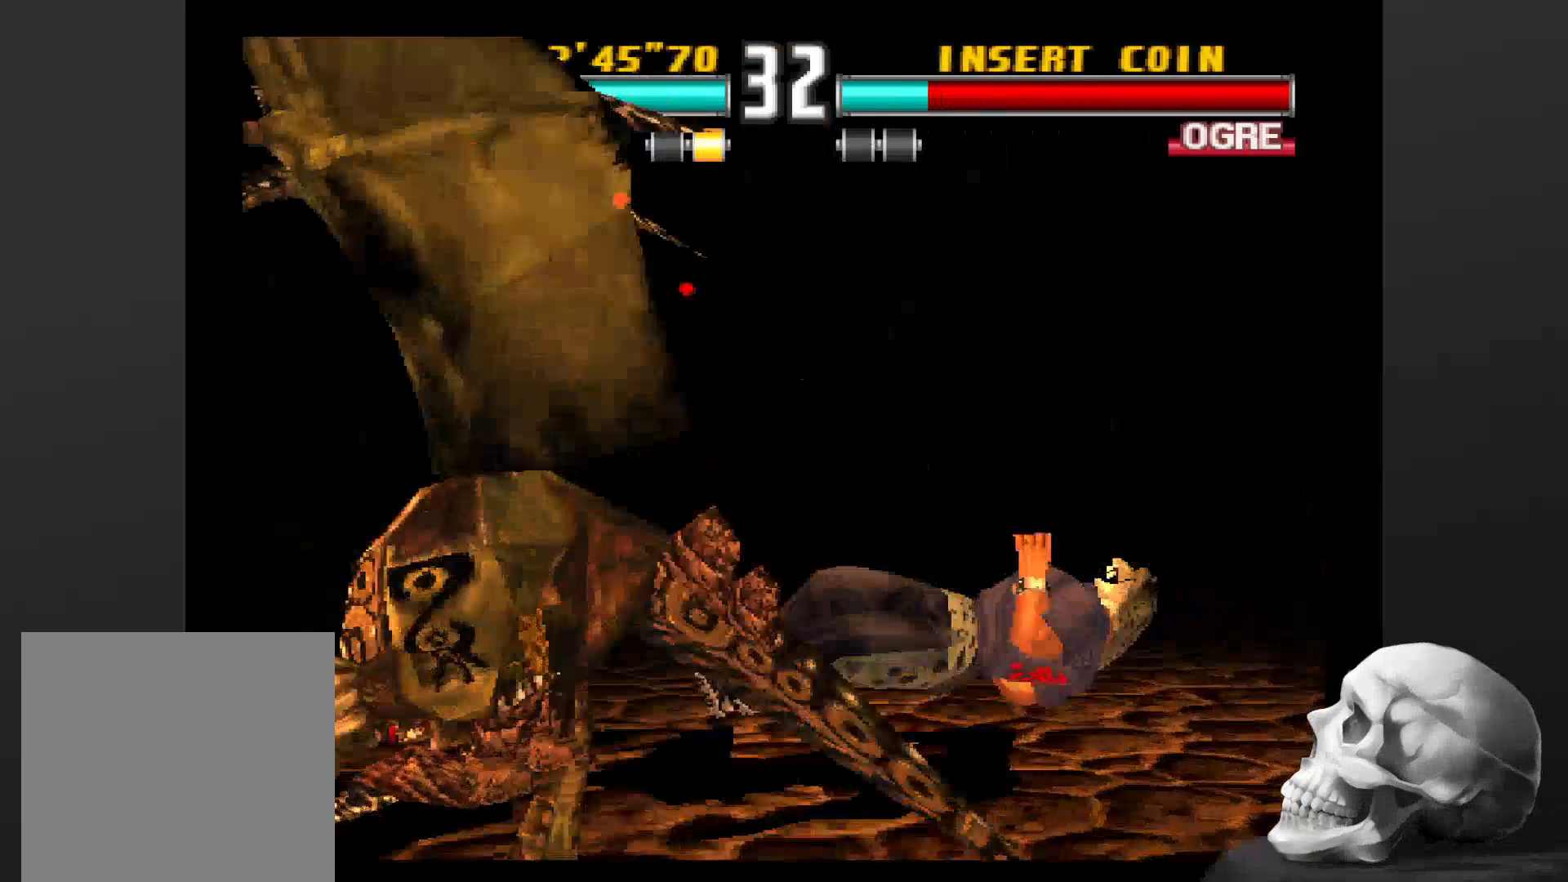
{"buttons": [], "left_stick": "center", "right_stick": "center", "events": []}
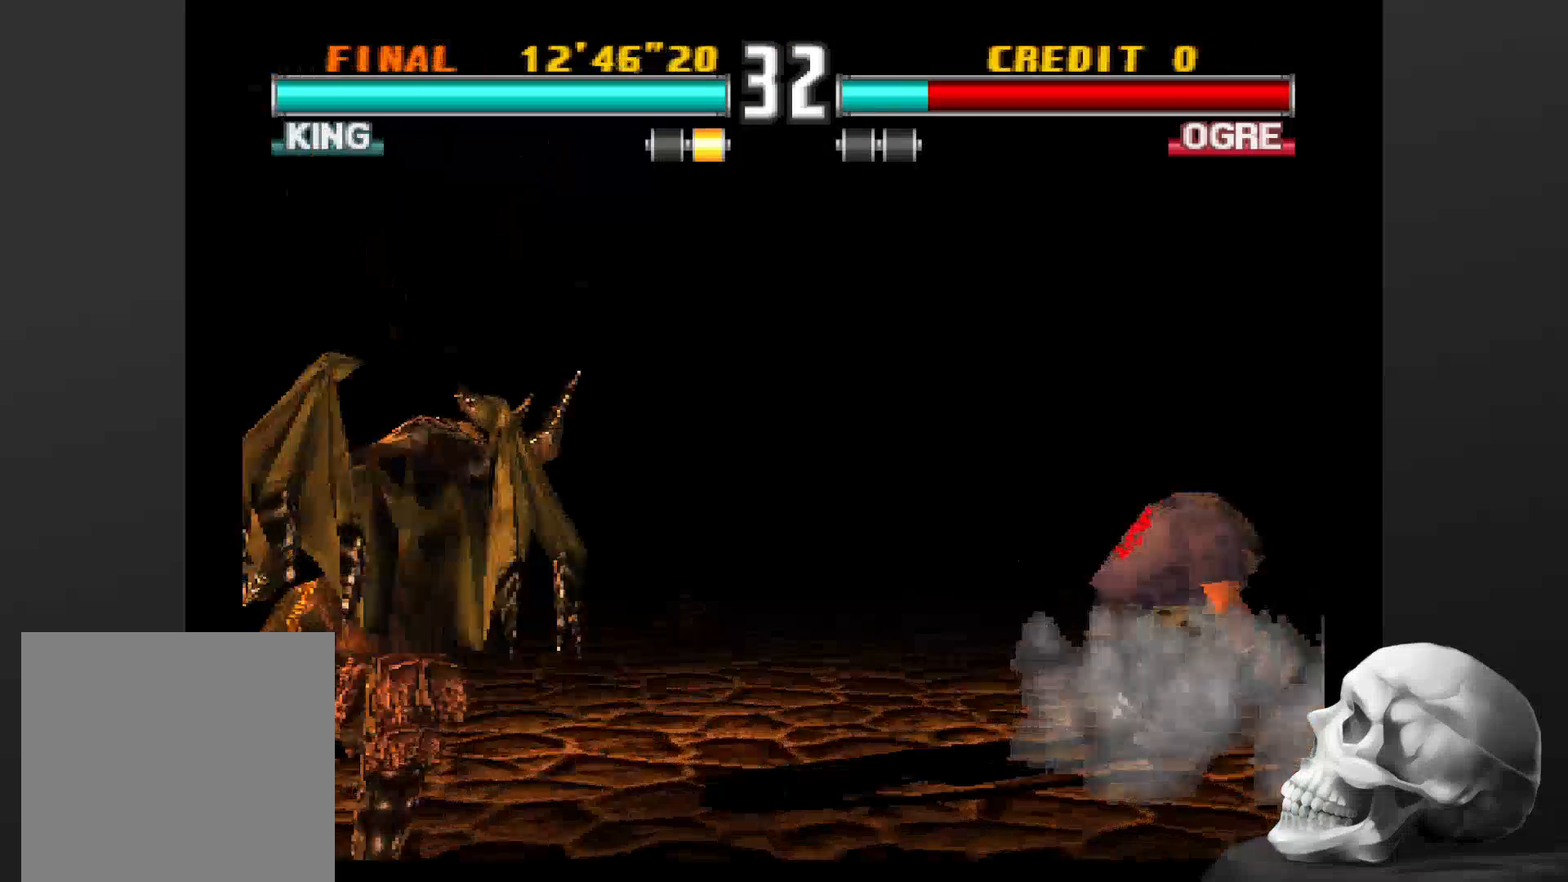
{"buttons": [], "left_stick": "center", "right_stick": "center", "events": []}
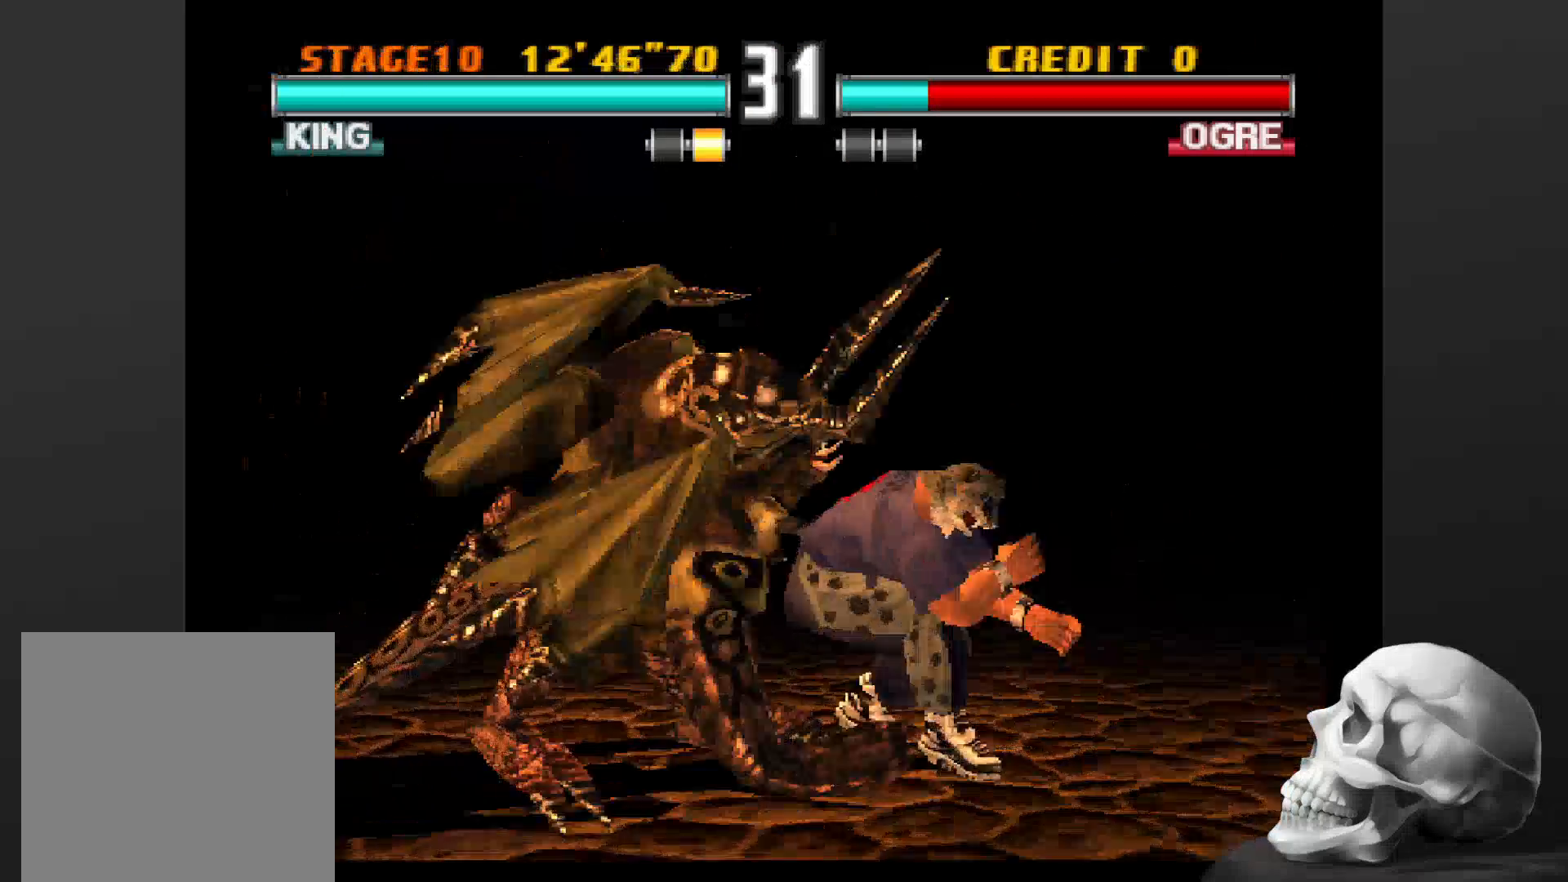
{"buttons": [], "left_stick": "center", "right_stick": "center", "events": []}
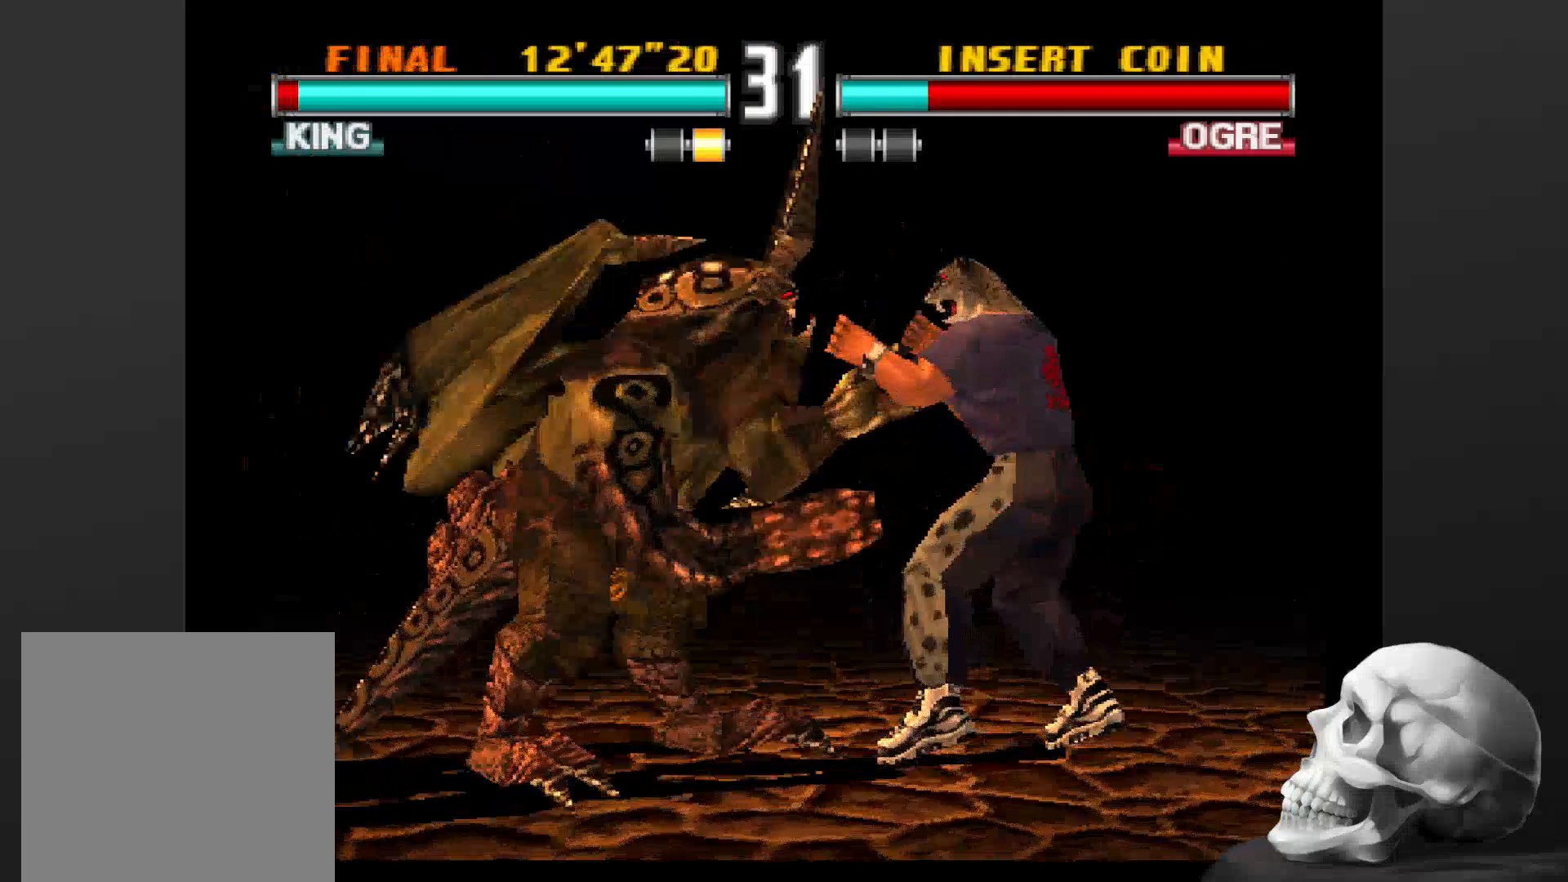
{"buttons": [], "left_stick": "center", "right_stick": "center", "events": []}
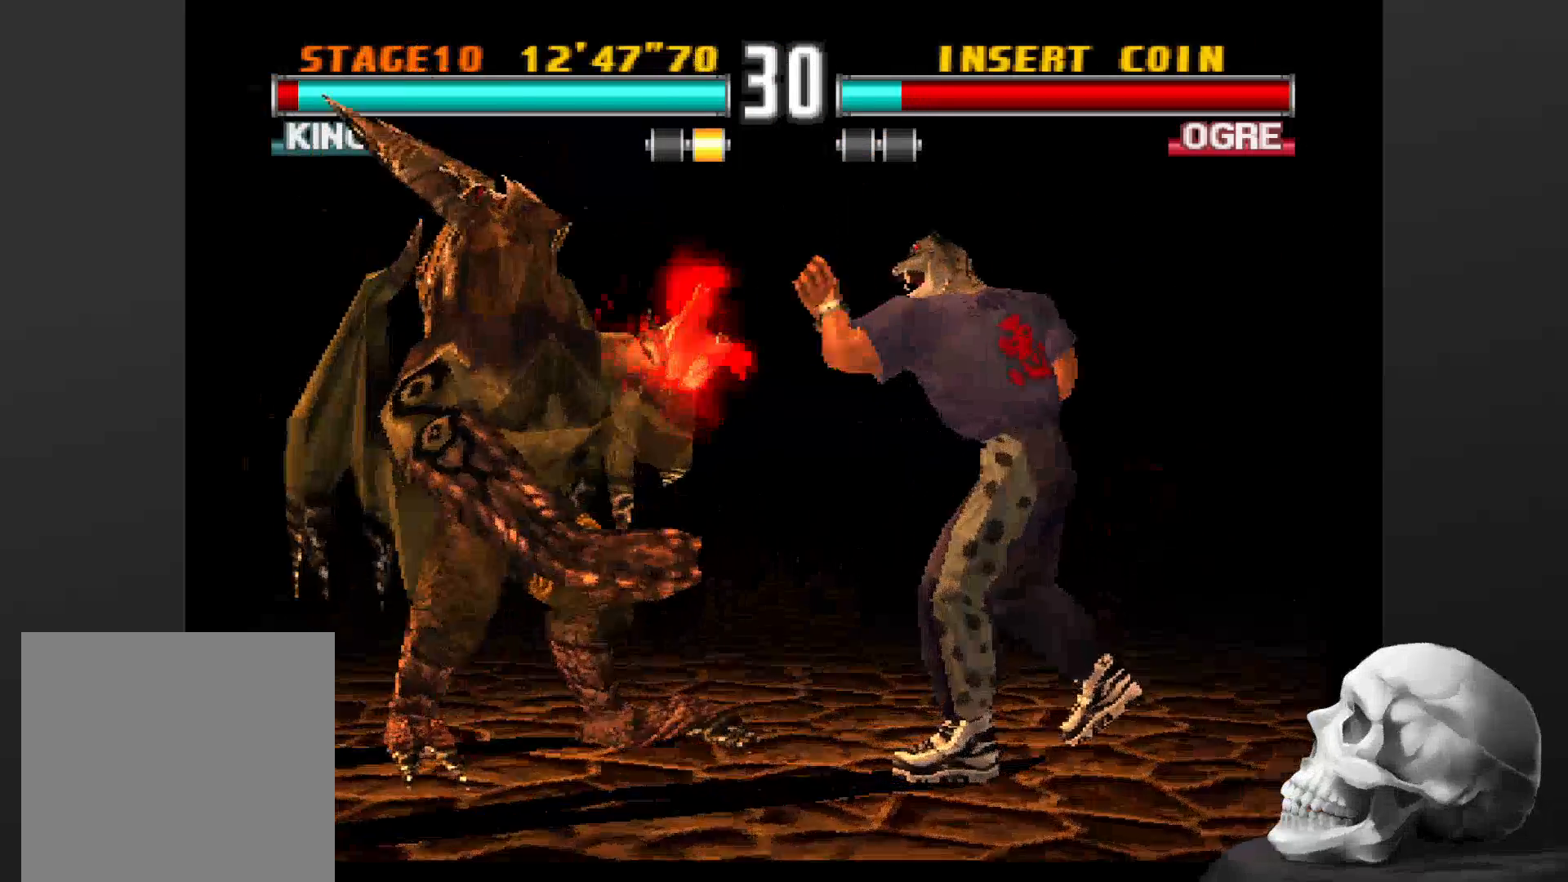
{"buttons": [], "left_stick": "center", "right_stick": "center", "events": []}
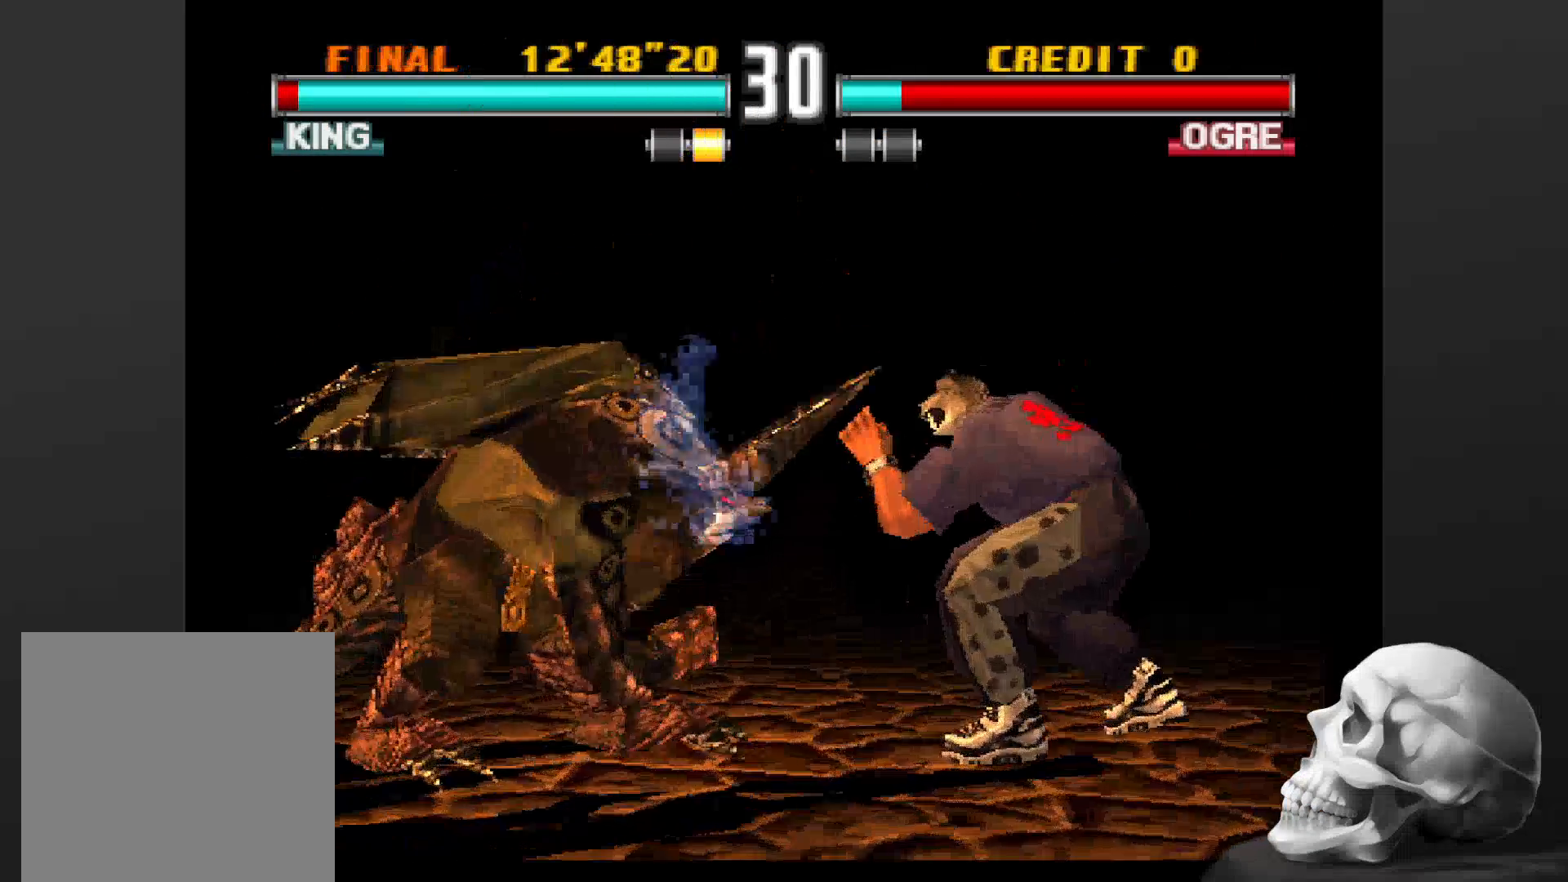
{"buttons": [], "left_stick": "center", "right_stick": "center", "events": [[200, "CIRCLE", "down"], [300, "CIRCLE", "up"]]}